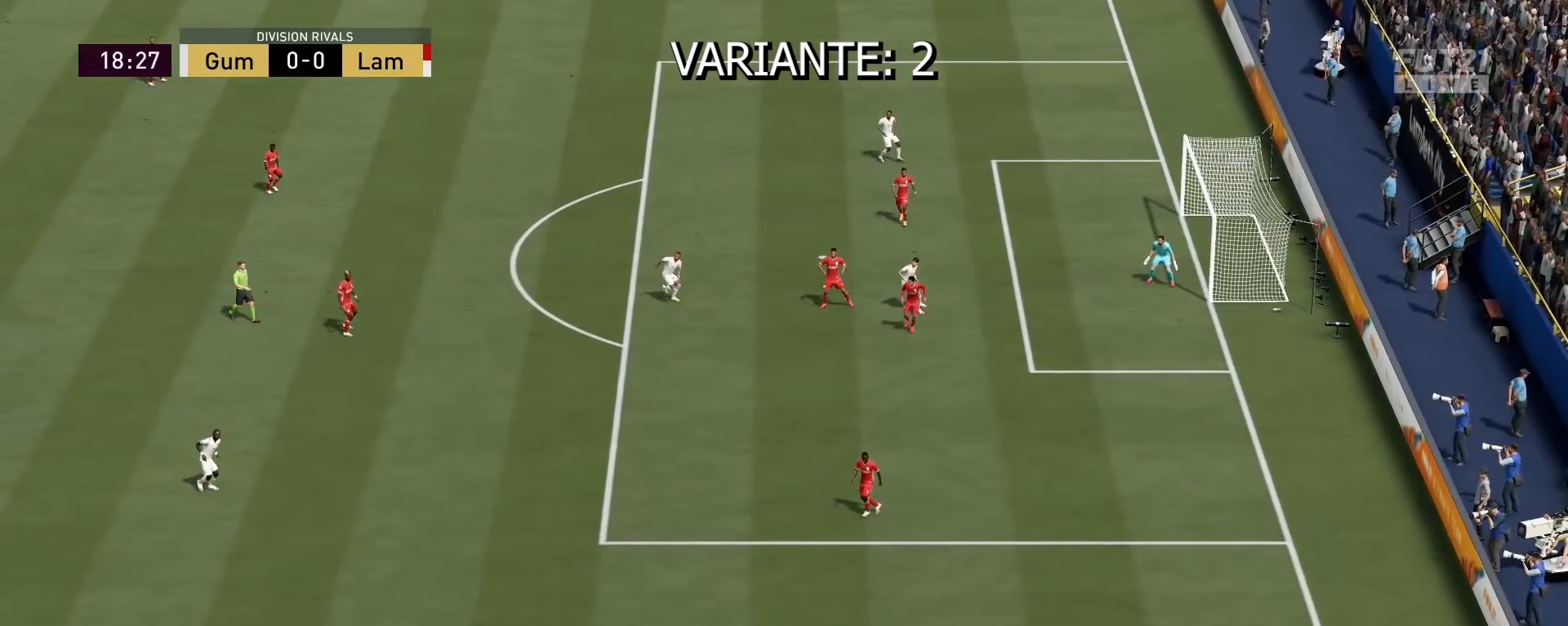
Gameplay with a controller (PlayStation layout); each line is a JSON object with the inputs held at the frame after it. "events" lists button and stick changes between this image and that frame as [ms after this image, input, new state], when the widget could be followed in between.
{"buttons": ["R2", "L3"], "left_stick": "left", "right_stick": "center", "events": [[33, "left_stick", "left"]]}
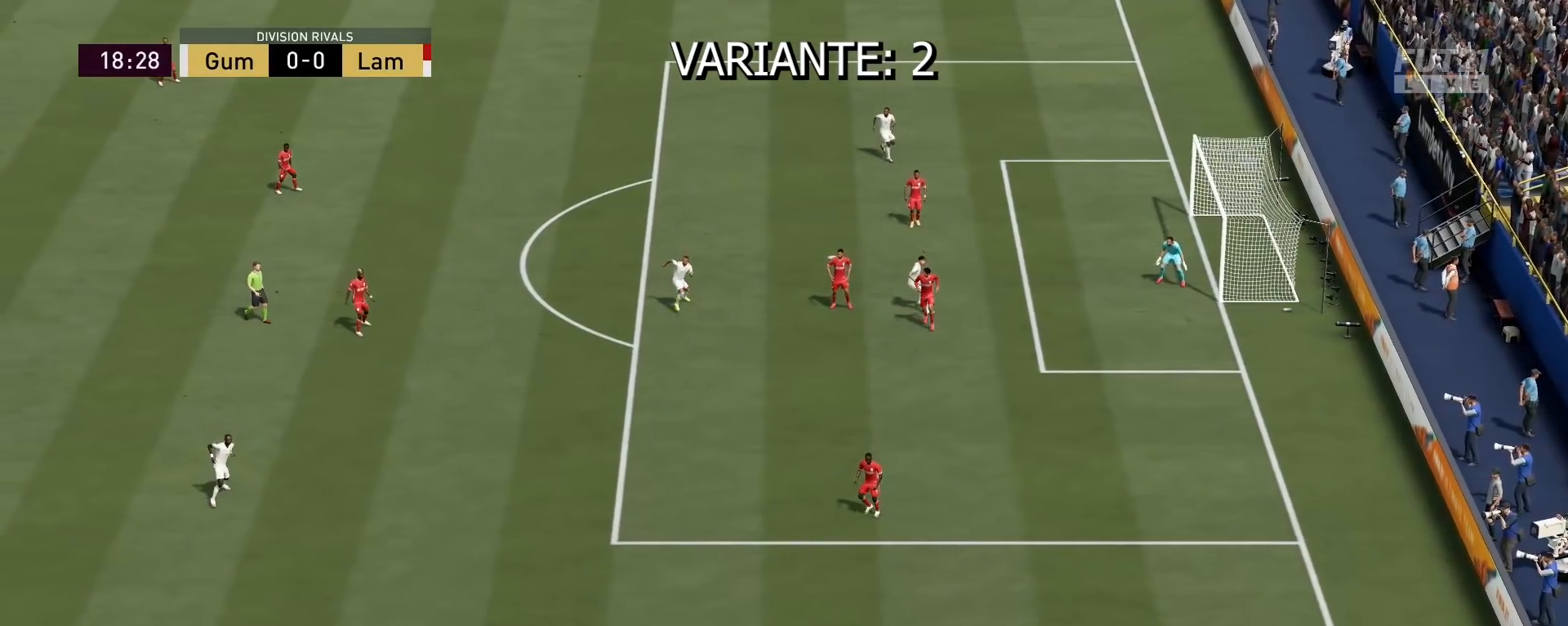
{"buttons": ["R2", "L3"], "left_stick": "left", "right_stick": "center", "events": []}
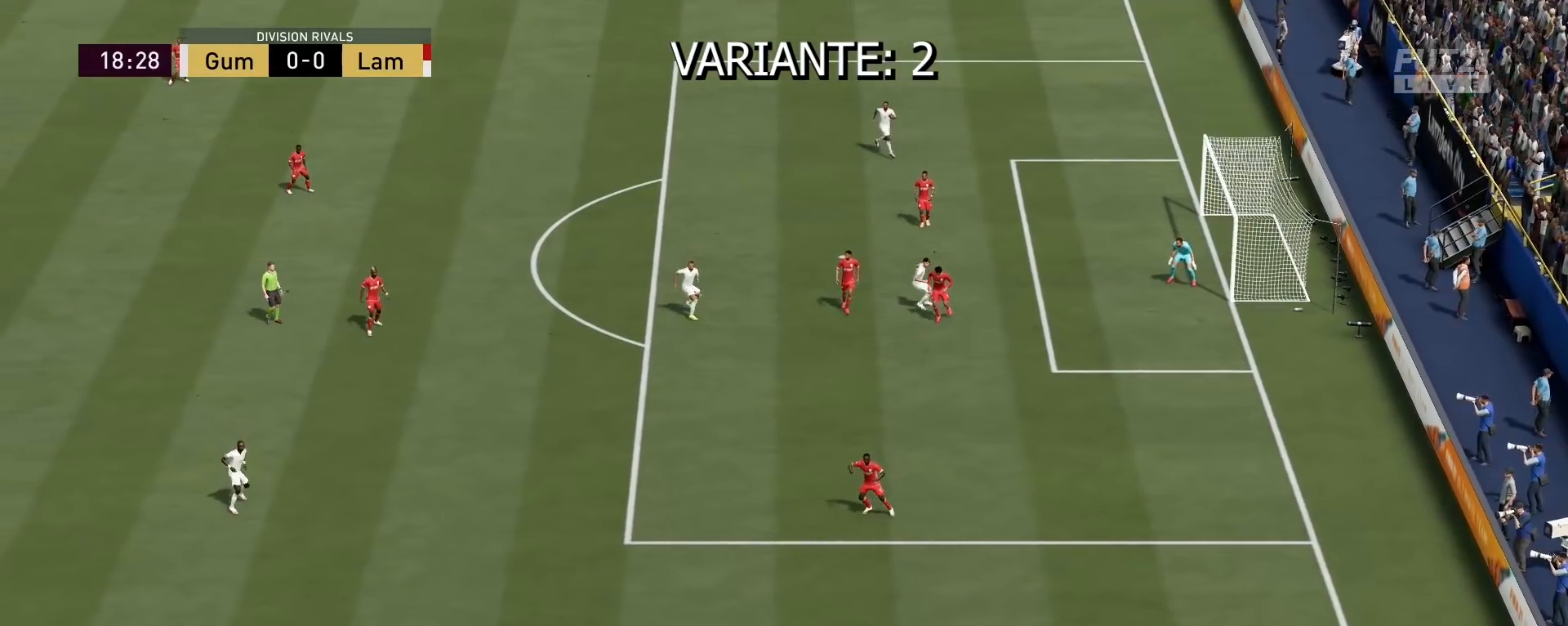
{"buttons": ["R2", "L3"], "left_stick": "down-left", "right_stick": "center", "events": [[33, "left_stick", "down-left"]]}
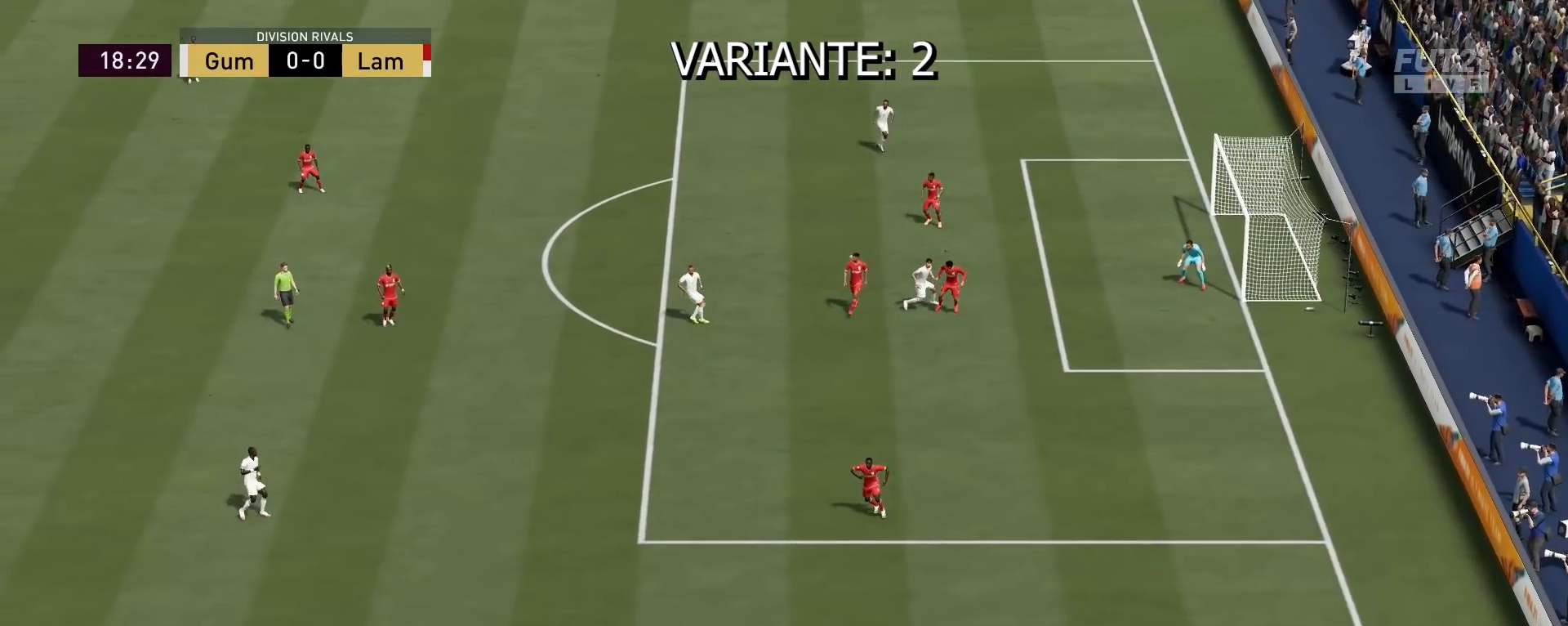
{"buttons": ["R2", "L3"], "left_stick": "down-left", "right_stick": "center", "events": []}
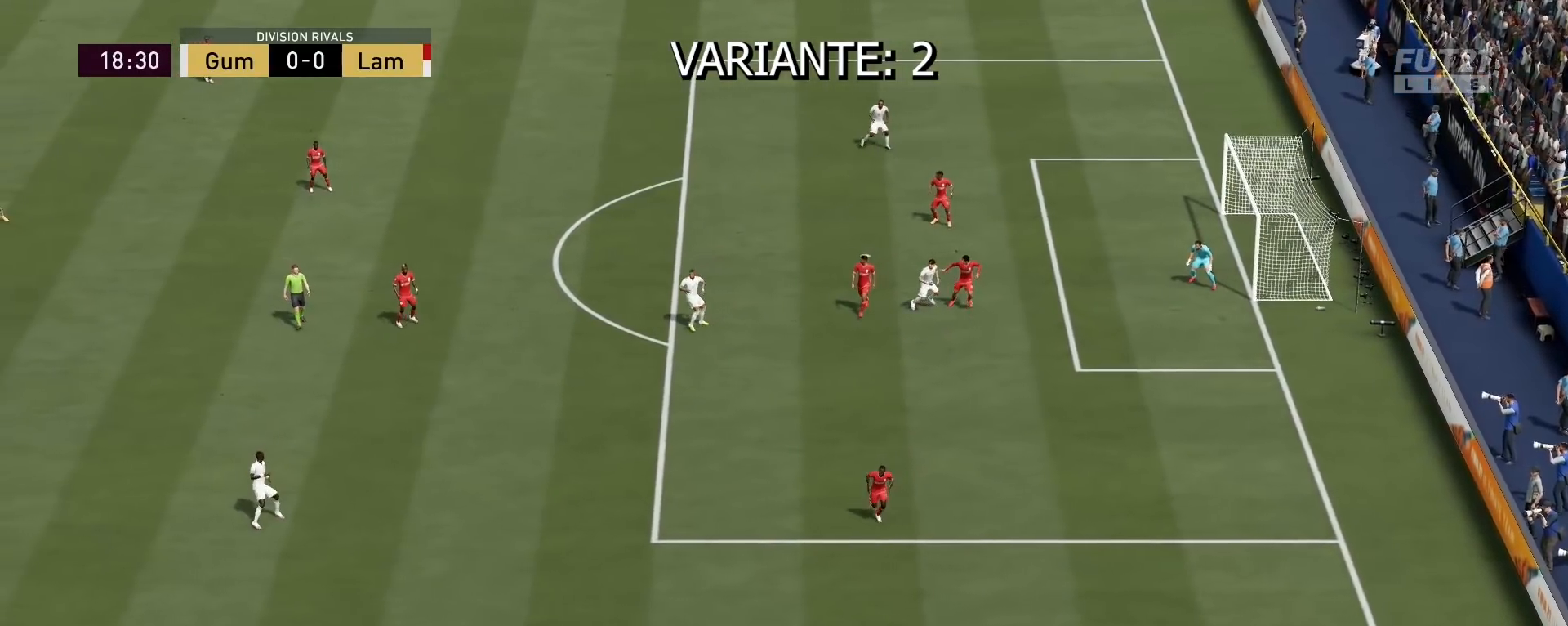
{"buttons": ["L2", "R2"], "left_stick": "center", "right_stick": "center", "events": [[433, "L2", "down"], [433, "L3", "up"], [433, "left_stick", "center"]]}
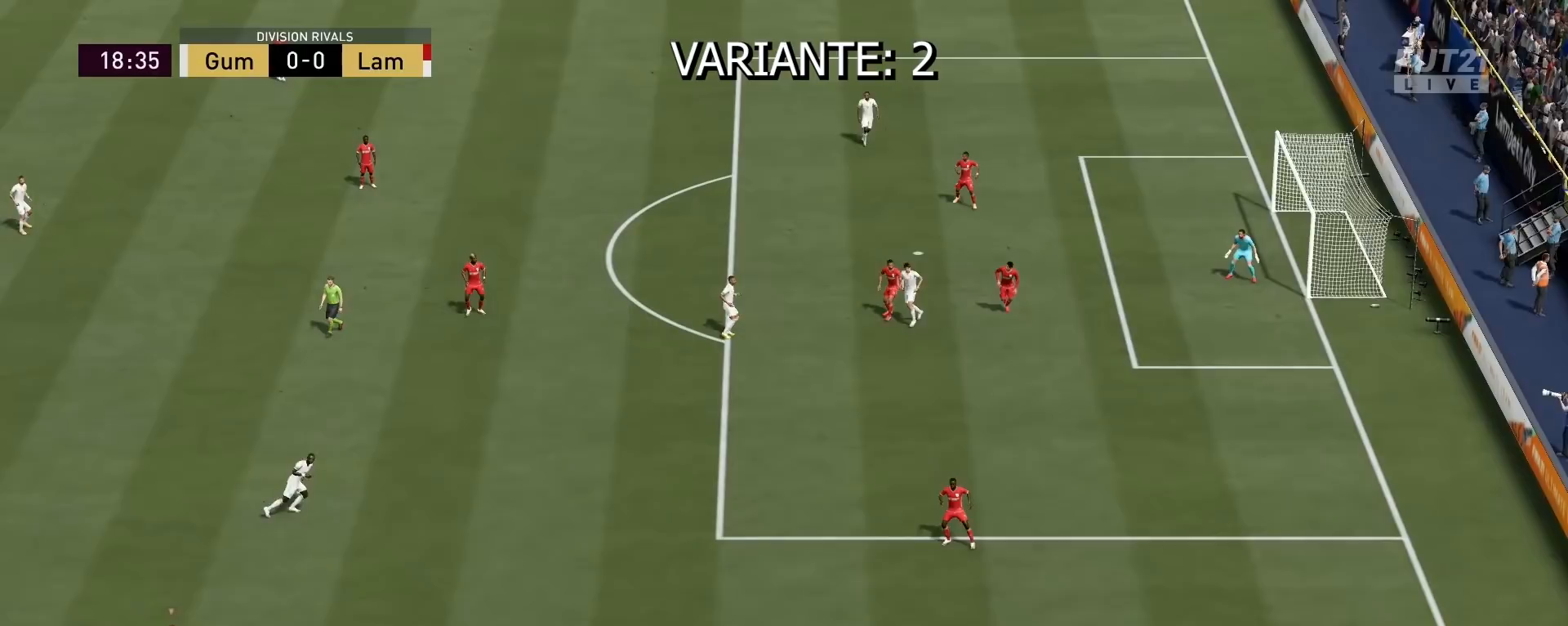
{"buttons": ["L2", "R2"], "left_stick": "center", "right_stick": "center", "events": []}
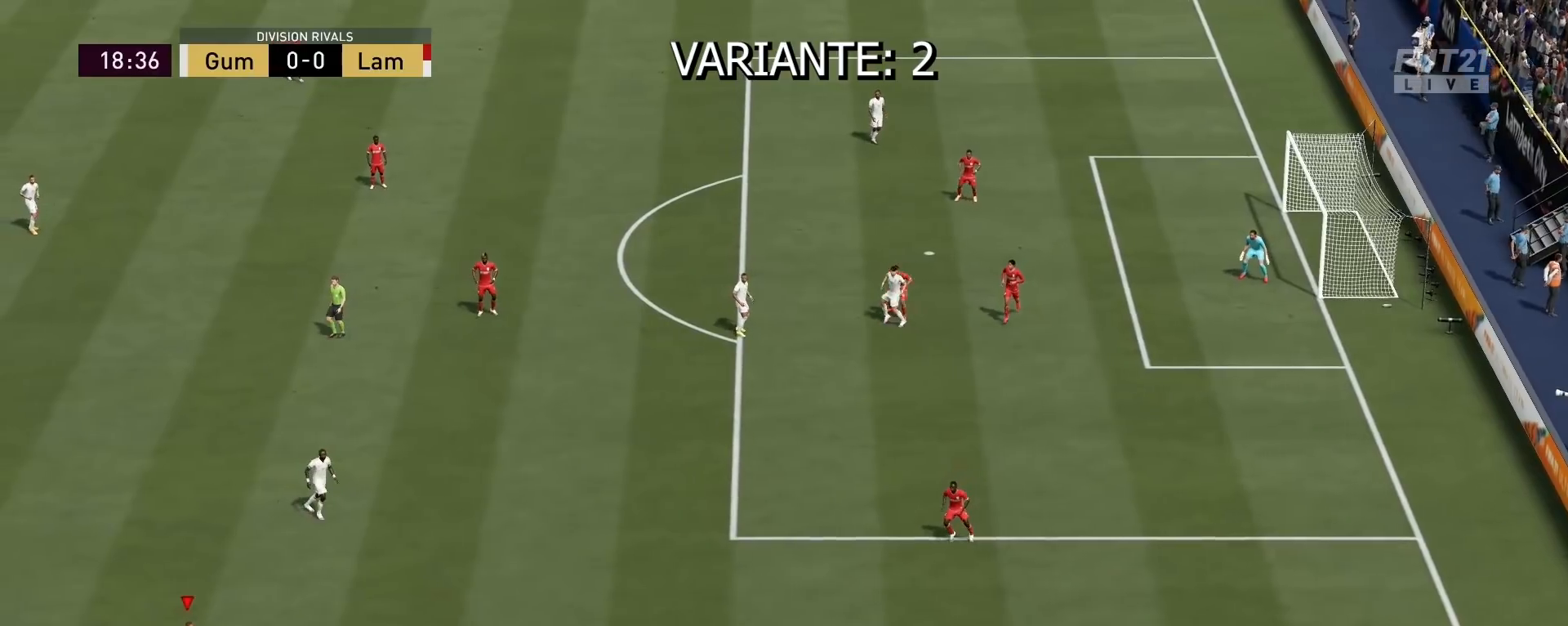
{"buttons": ["R2"], "left_stick": "center", "right_stick": "center", "events": [[100, "L2", "up"]]}
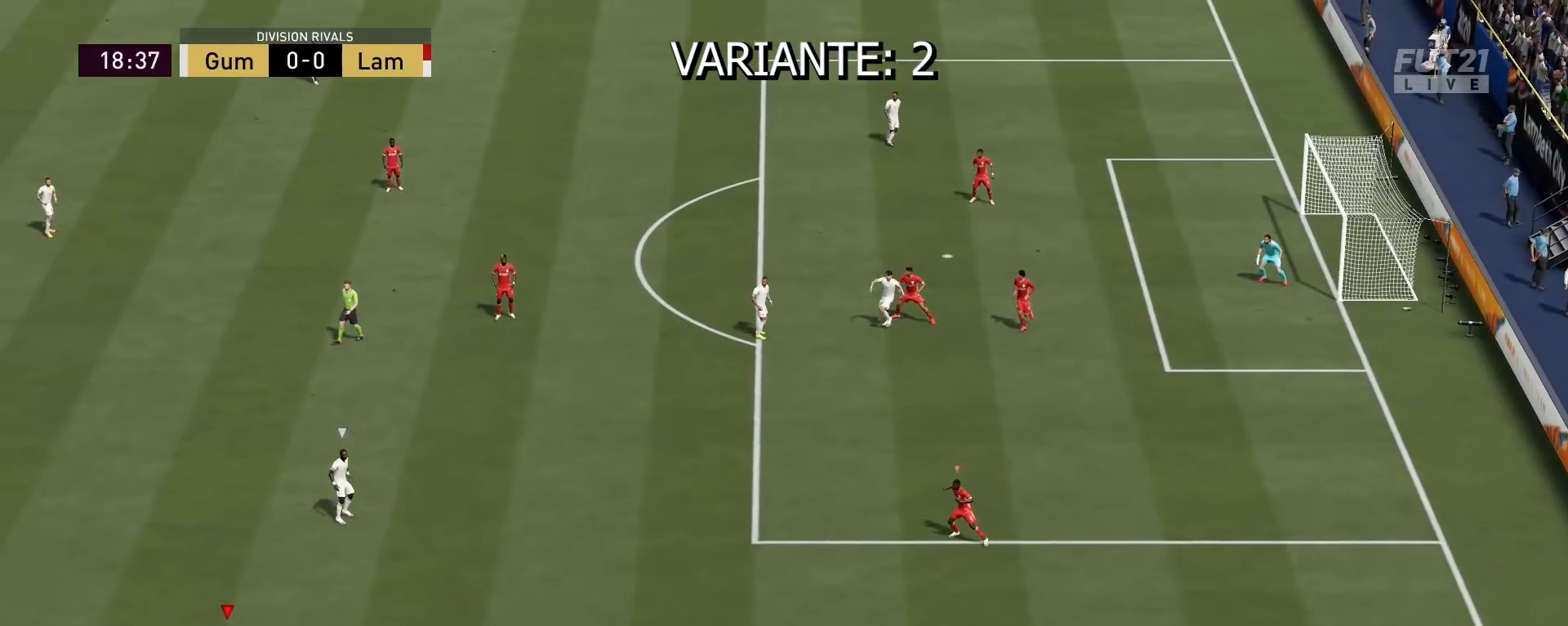
{"buttons": ["R2"], "left_stick": "center", "right_stick": "center", "events": []}
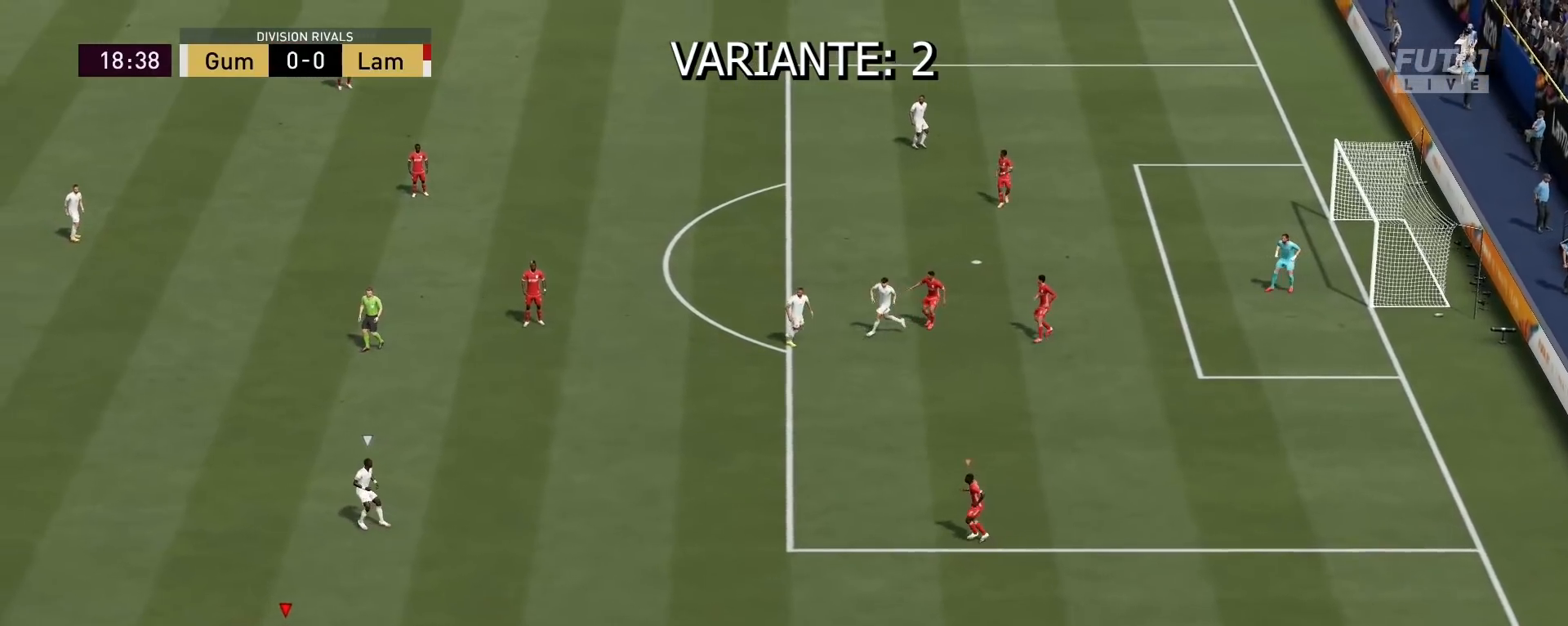
{"buttons": ["R2"], "left_stick": "center", "right_stick": "center", "events": []}
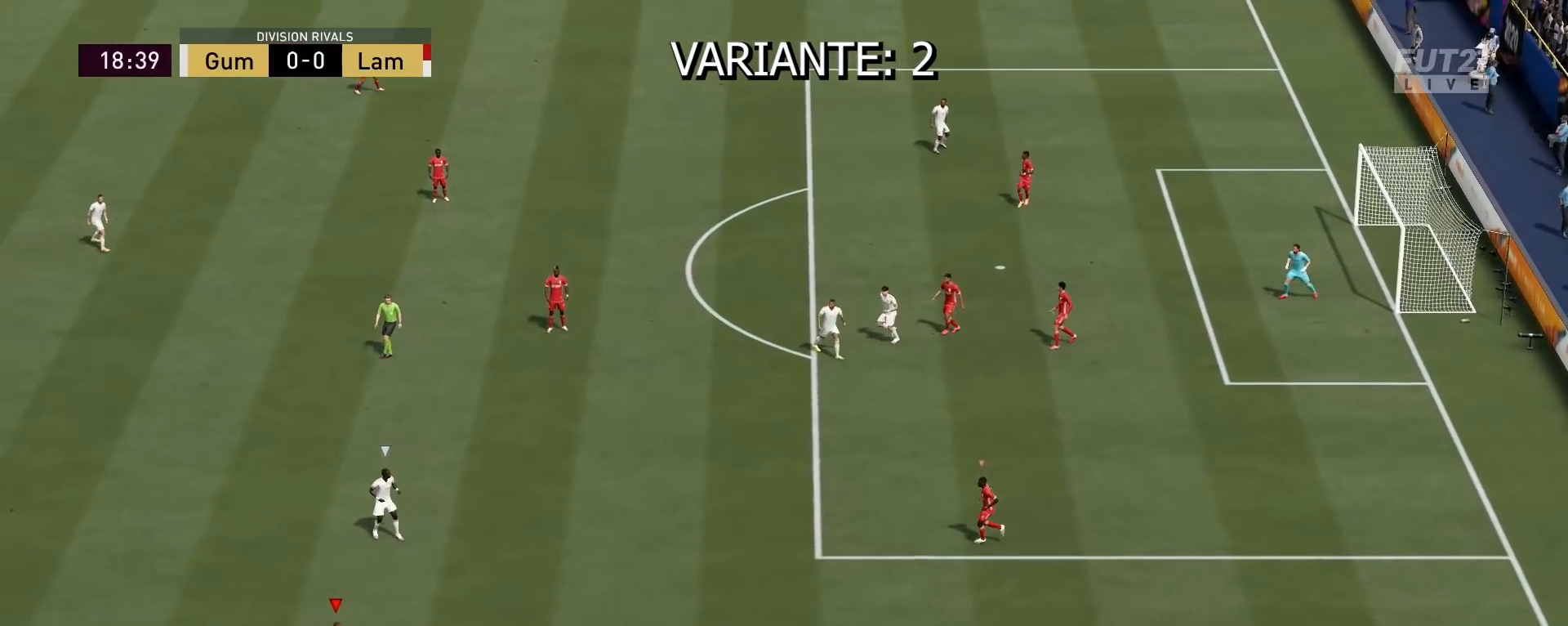
{"buttons": ["L2", "R2"], "left_stick": "left", "right_stick": "right", "events": [[500, "L2", "down"], [500, "left_stick", "left"], [500, "right_stick", "right"]]}
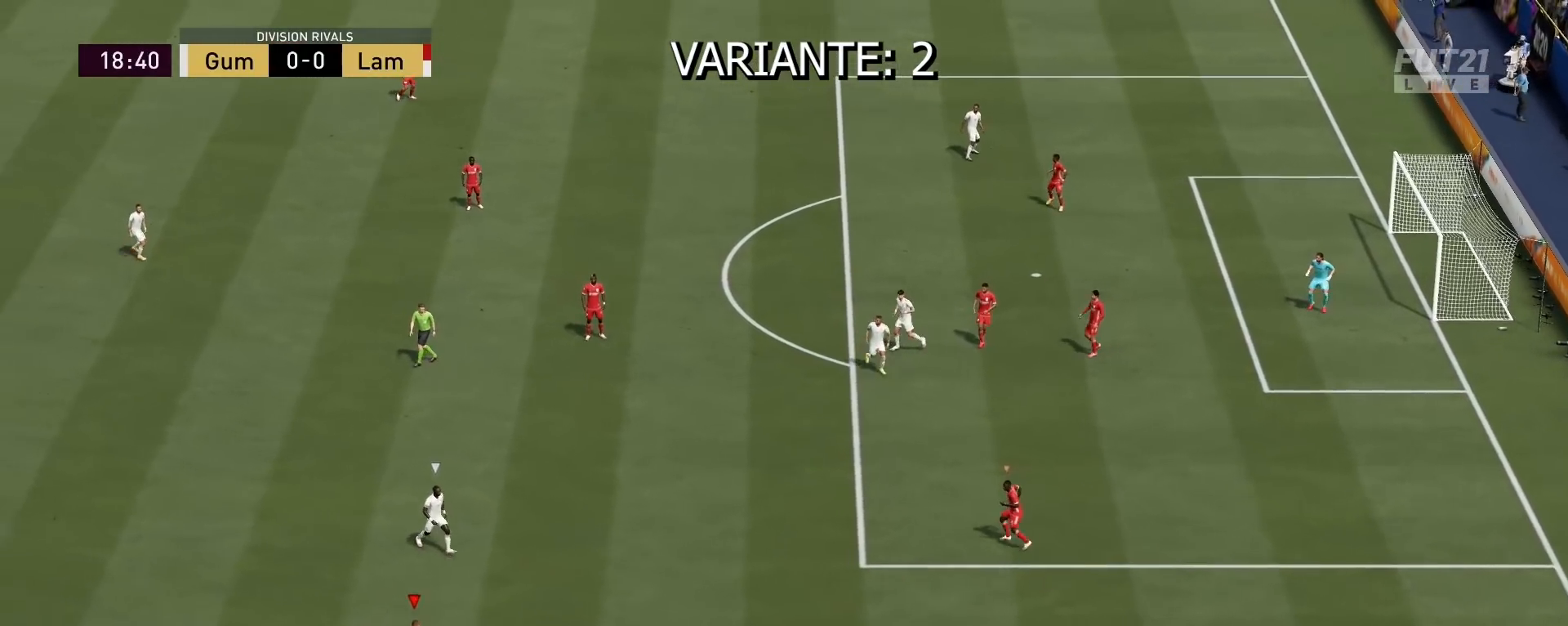
{"buttons": ["L2", "R2"], "left_stick": "down-left", "right_stick": "center", "events": [[67, "right_stick", "up-right"], [100, "left_stick", "down-left"], [333, "right_stick", "right"], [433, "right_stick", "center"]]}
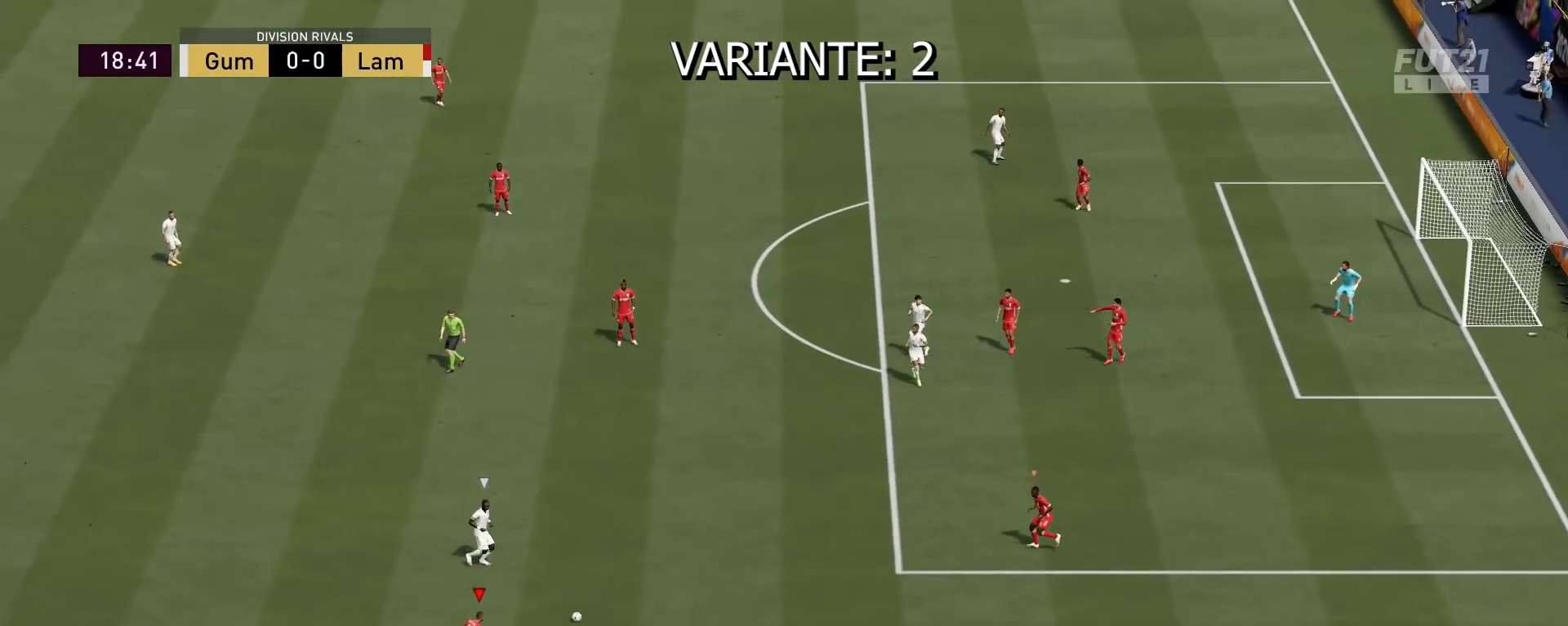
{"buttons": ["L2", "R2"], "left_stick": "down-left", "right_stick": "center", "events": []}
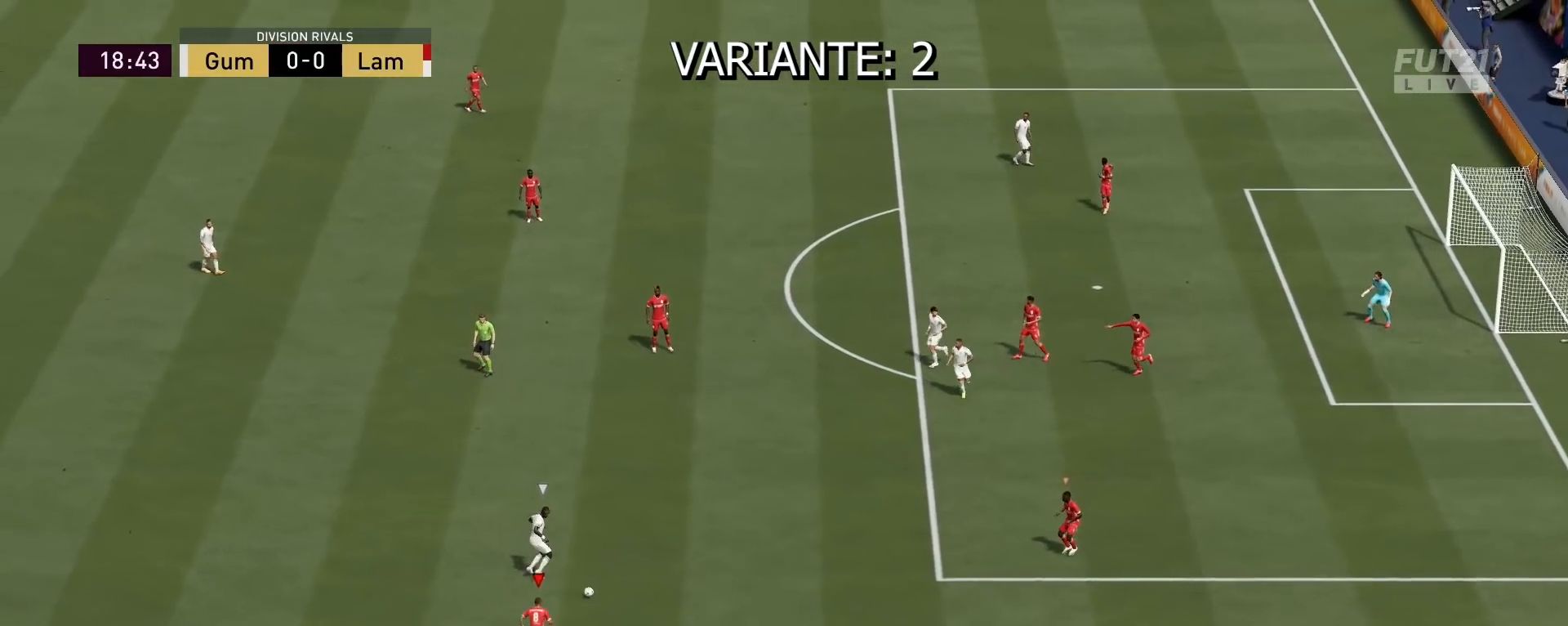
{"buttons": ["R2"], "left_stick": "down-left", "right_stick": "center", "events": [[433, "L2", "up"]]}
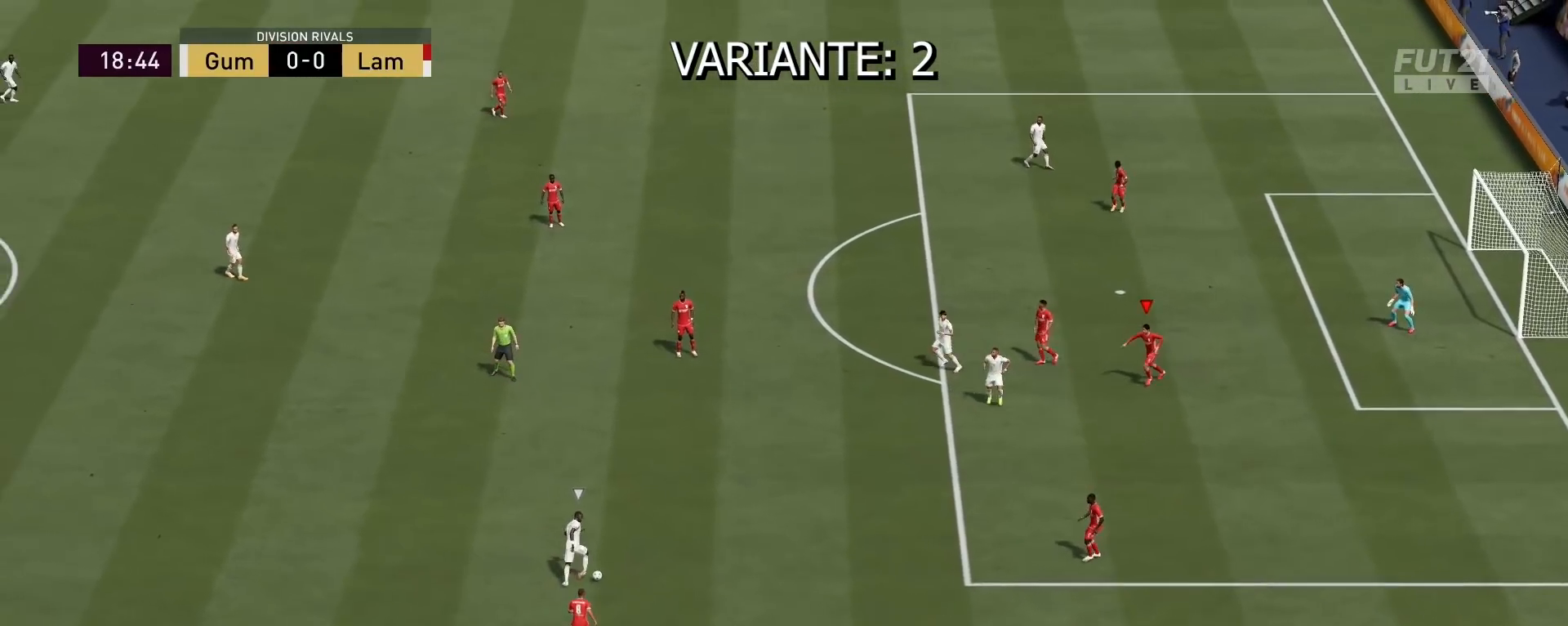
{"buttons": ["R2"], "left_stick": "left", "right_stick": "center", "events": [[433, "left_stick", "left"]]}
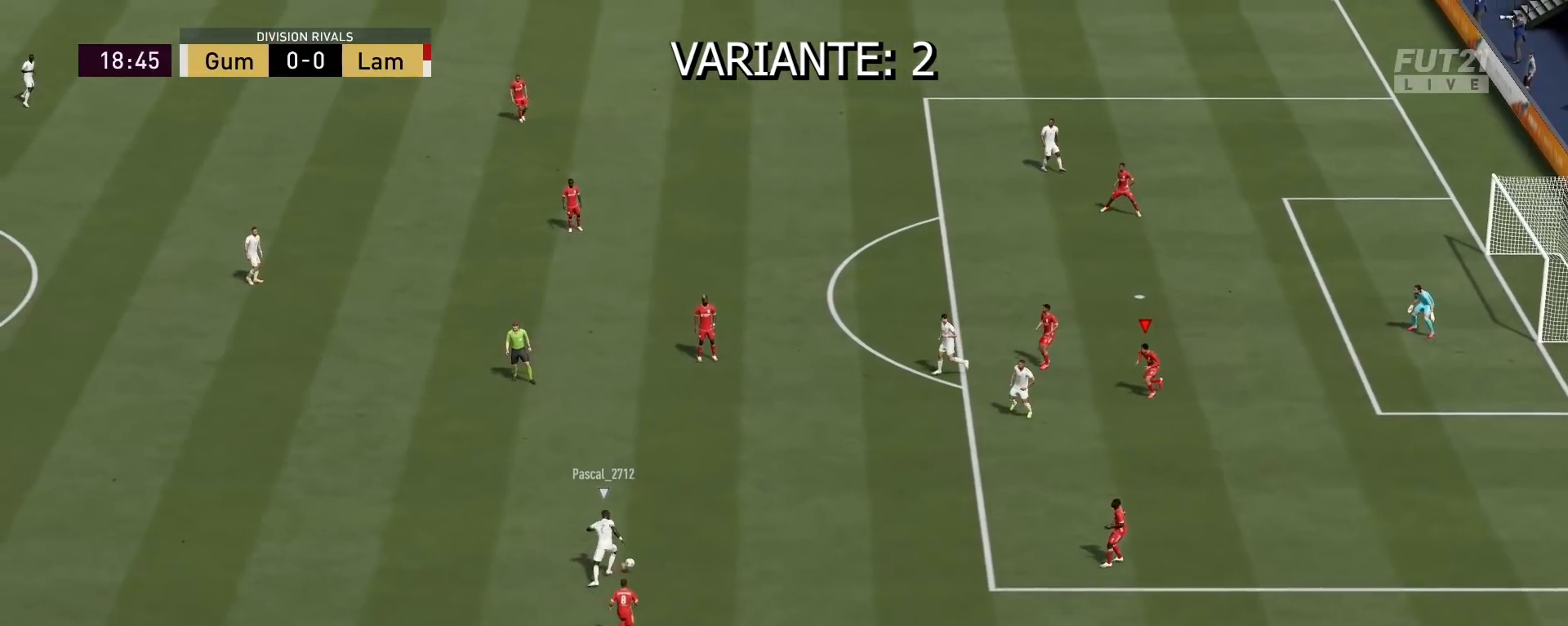
{"buttons": ["R2"], "left_stick": "down-left", "right_stick": "center", "events": [[433, "left_stick", "down-left"]]}
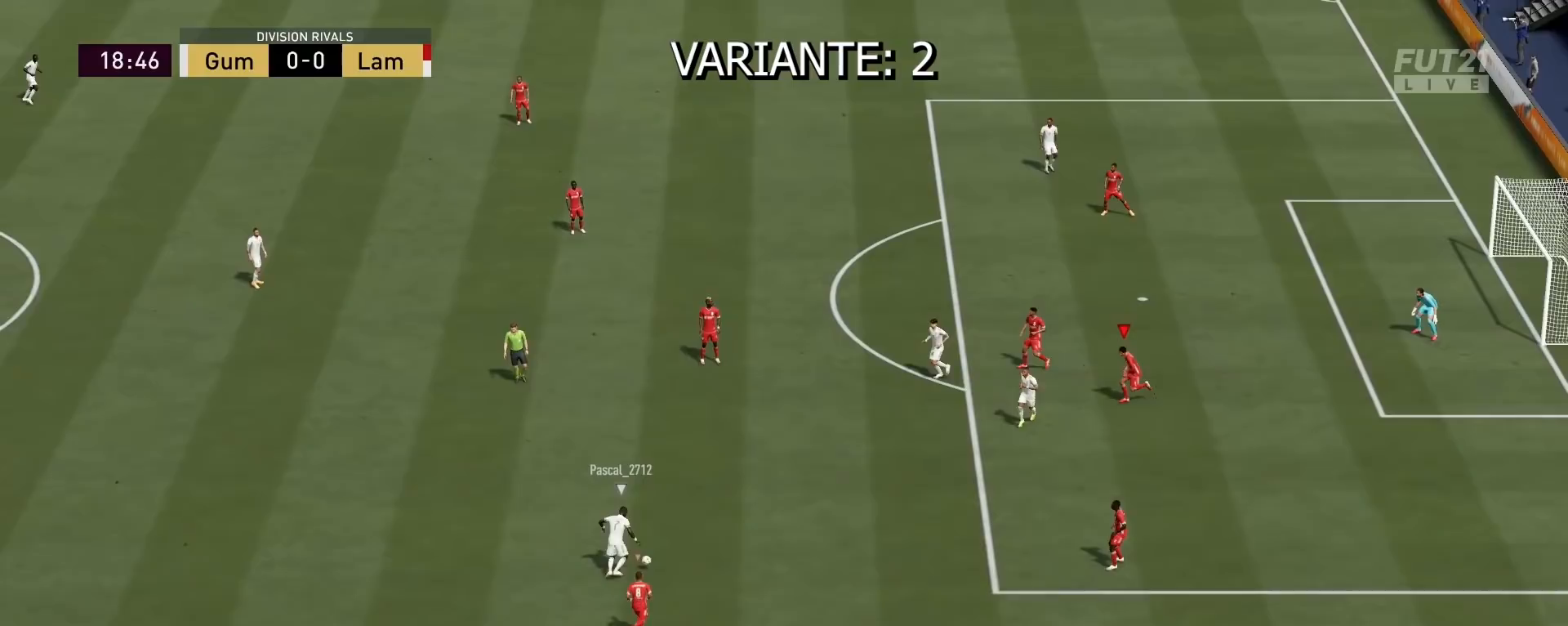
{"buttons": ["L2"], "left_stick": "down-left", "right_stick": "center", "events": [[400, "L2", "down"], [500, "R2", "up"]]}
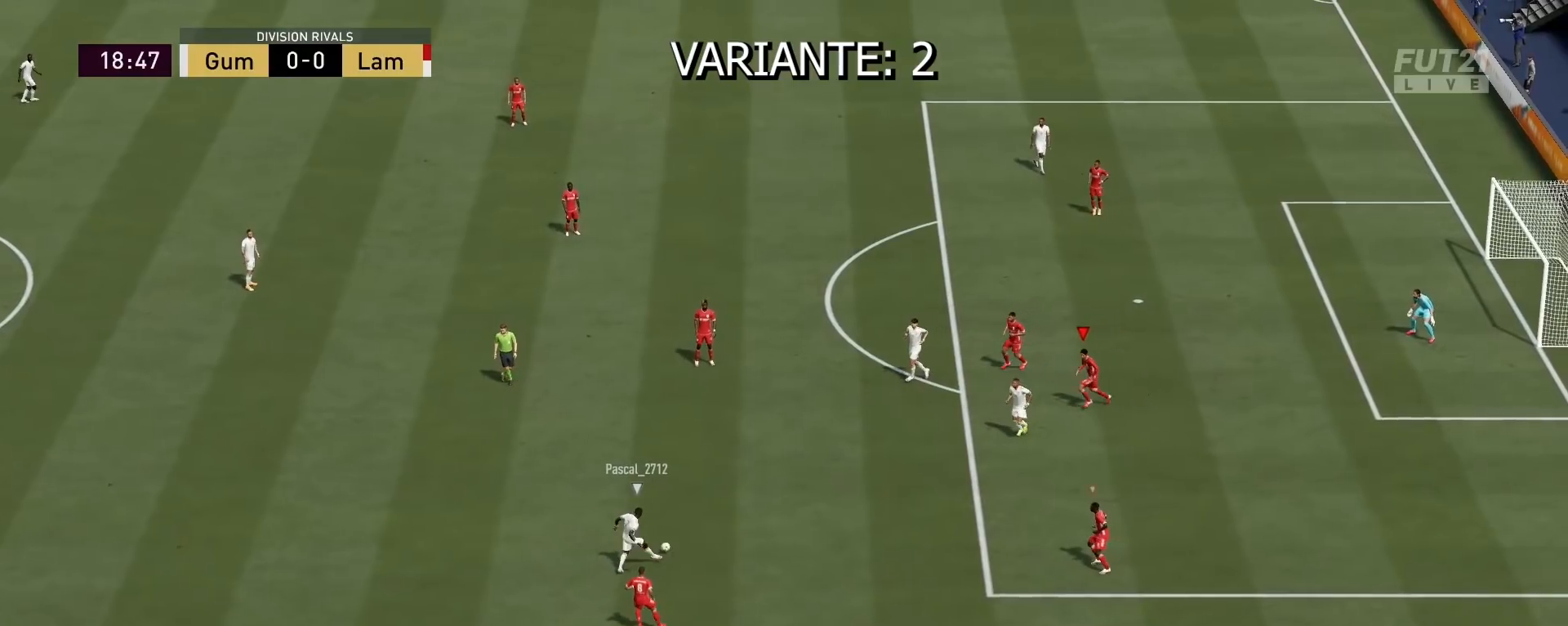
{"buttons": ["L2", "R2", "L3"], "left_stick": "up-left", "right_stick": "center", "events": [[100, "R2", "down"], [100, "left_stick", "left"], [433, "L3", "down"], [433, "left_stick", "up-left"]]}
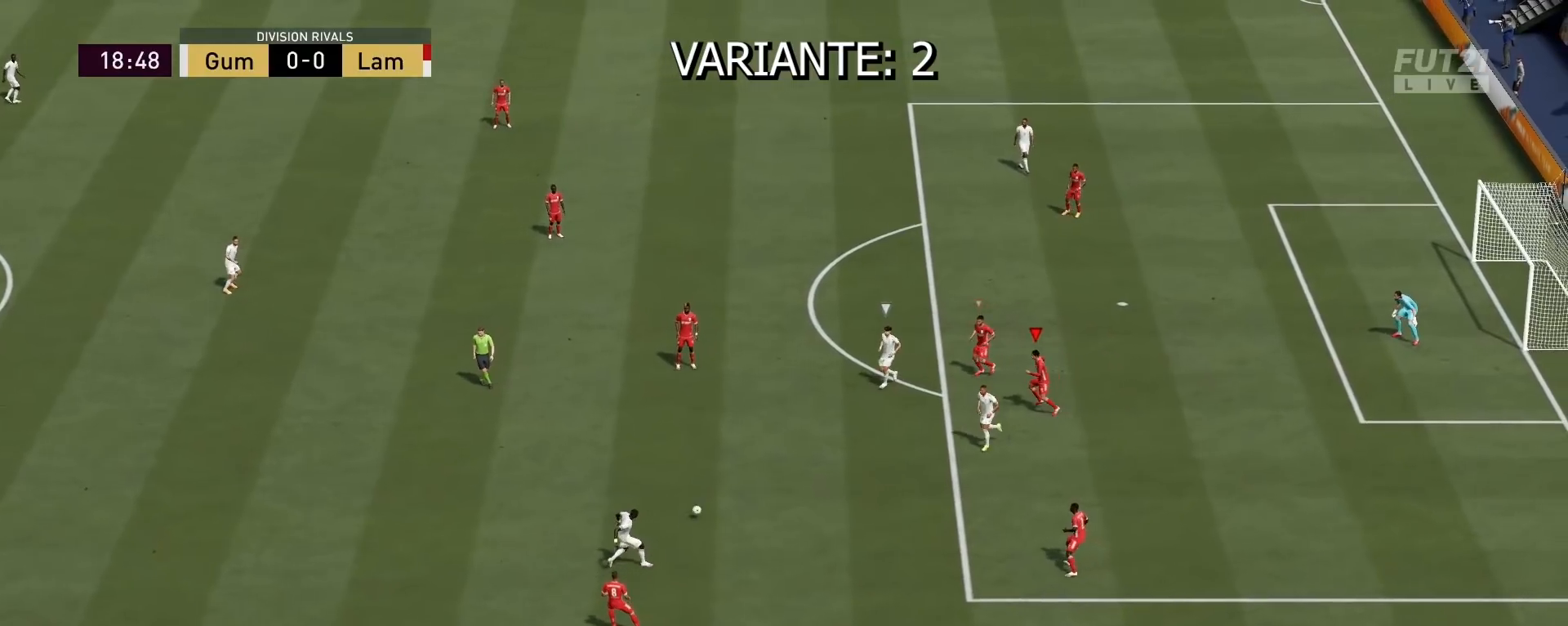
{"buttons": ["L2", "R2", "L3"], "left_stick": "up", "right_stick": "center", "events": [[167, "left_stick", "up"]]}
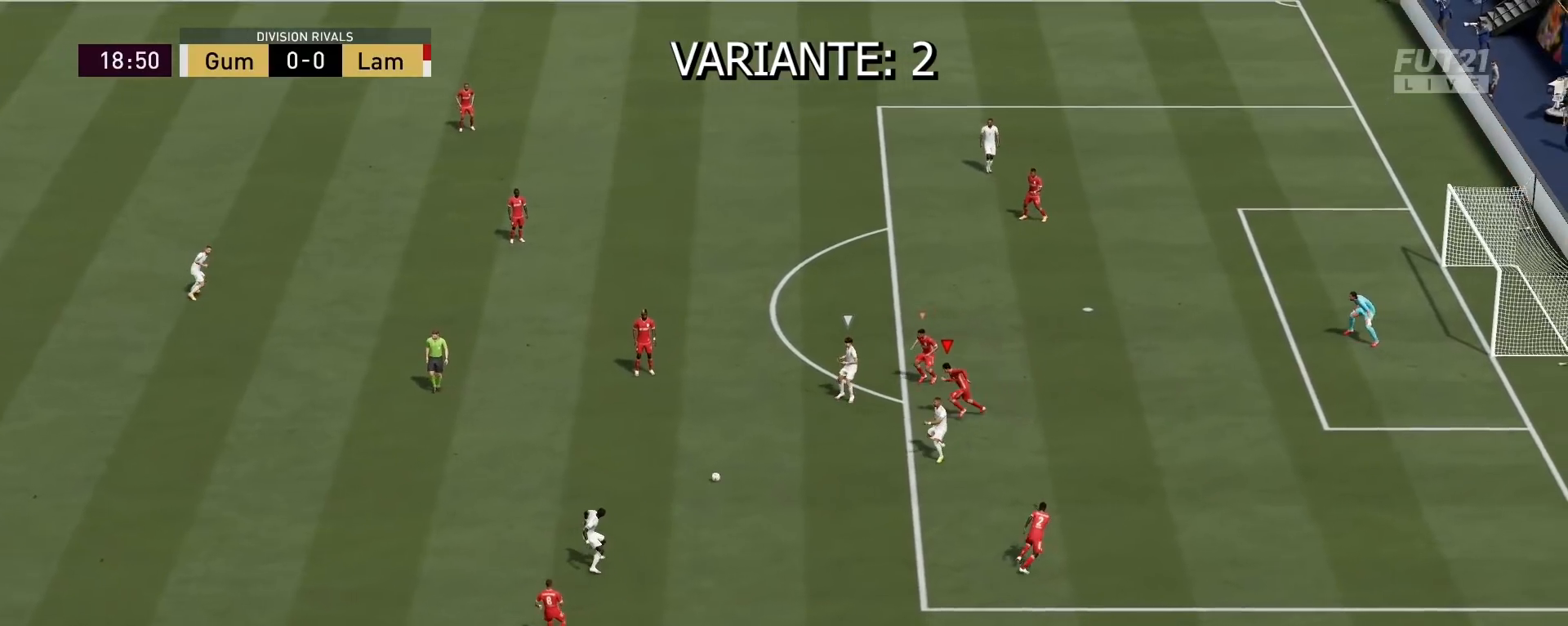
{"buttons": ["L2", "R2", "L3"], "left_stick": "up-left", "right_stick": "center", "events": [[233, "left_stick", "up-left"]]}
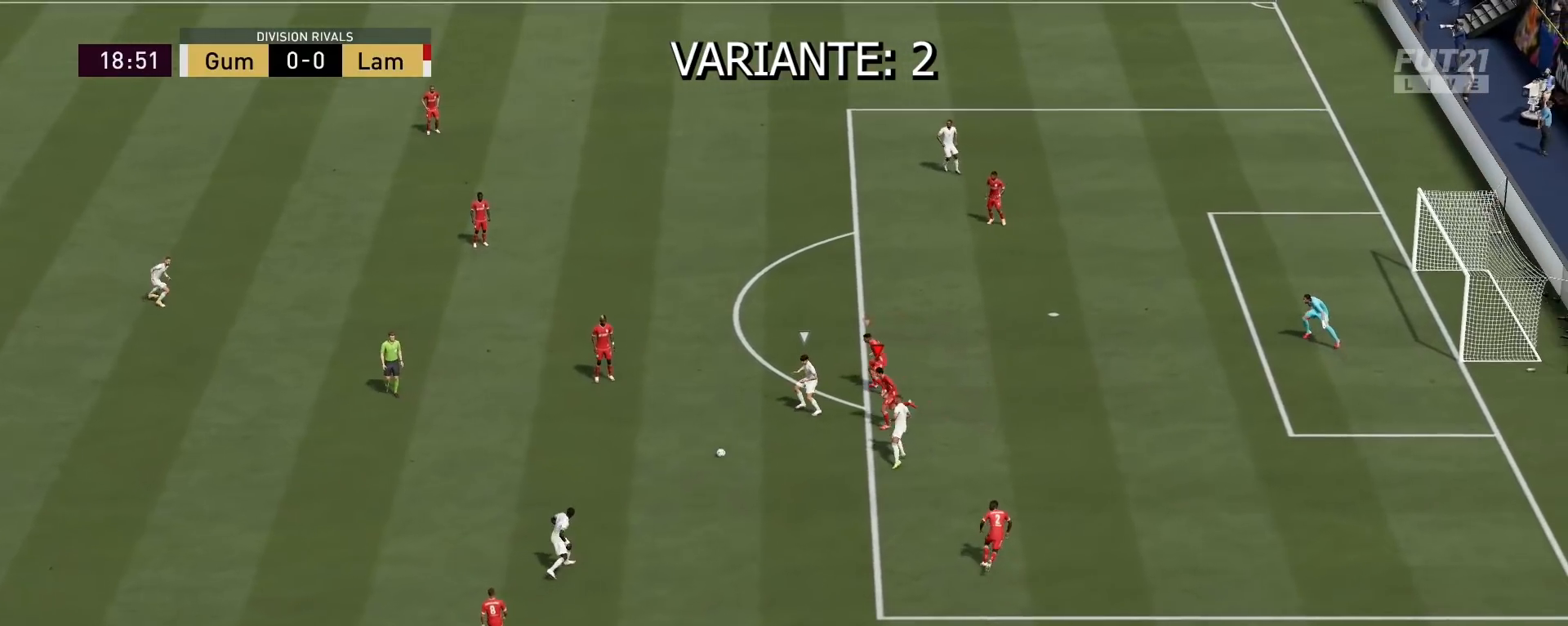
{"buttons": ["L2", "R2", "L3"], "left_stick": "up-left", "right_stick": "center", "events": []}
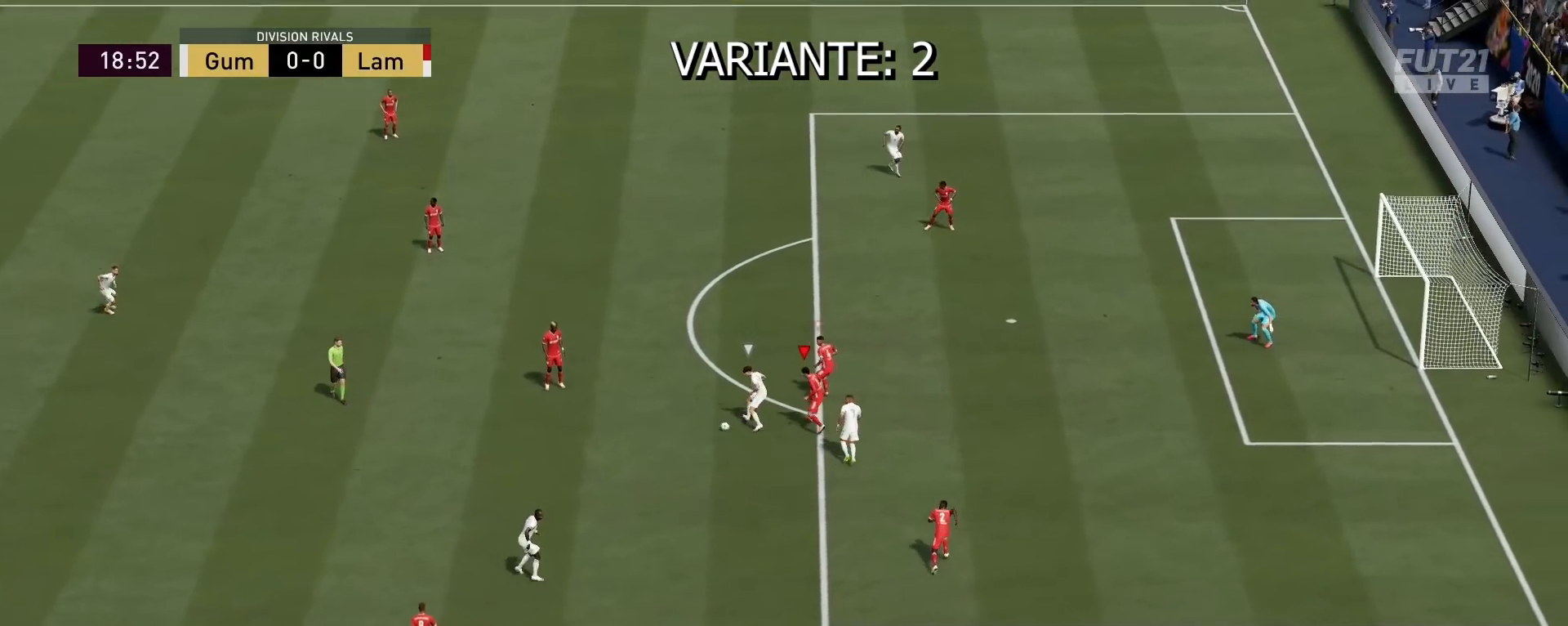
{"buttons": ["R2"], "left_stick": "left", "right_stick": "center", "events": [[100, "L3", "up"], [100, "left_stick", "left"], [233, "L2", "up"]]}
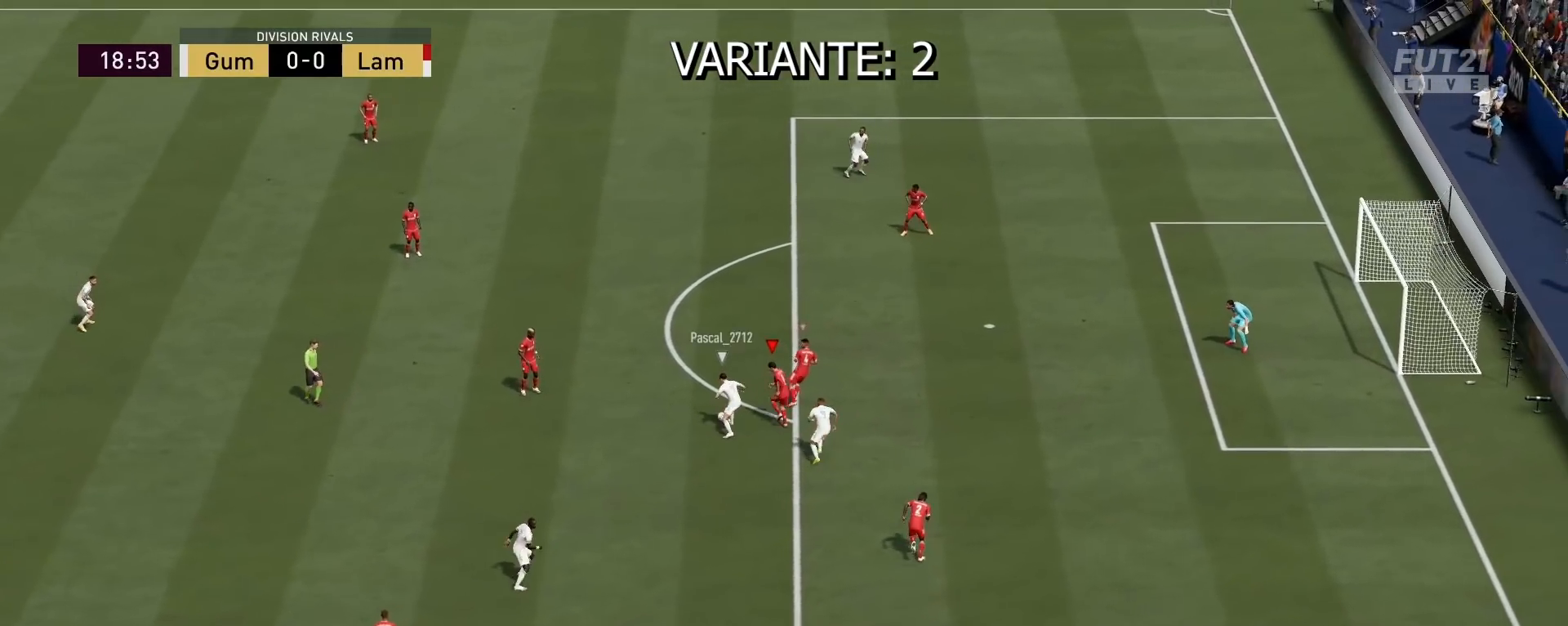
{"buttons": ["R2"], "left_stick": "left", "right_stick": "center", "events": []}
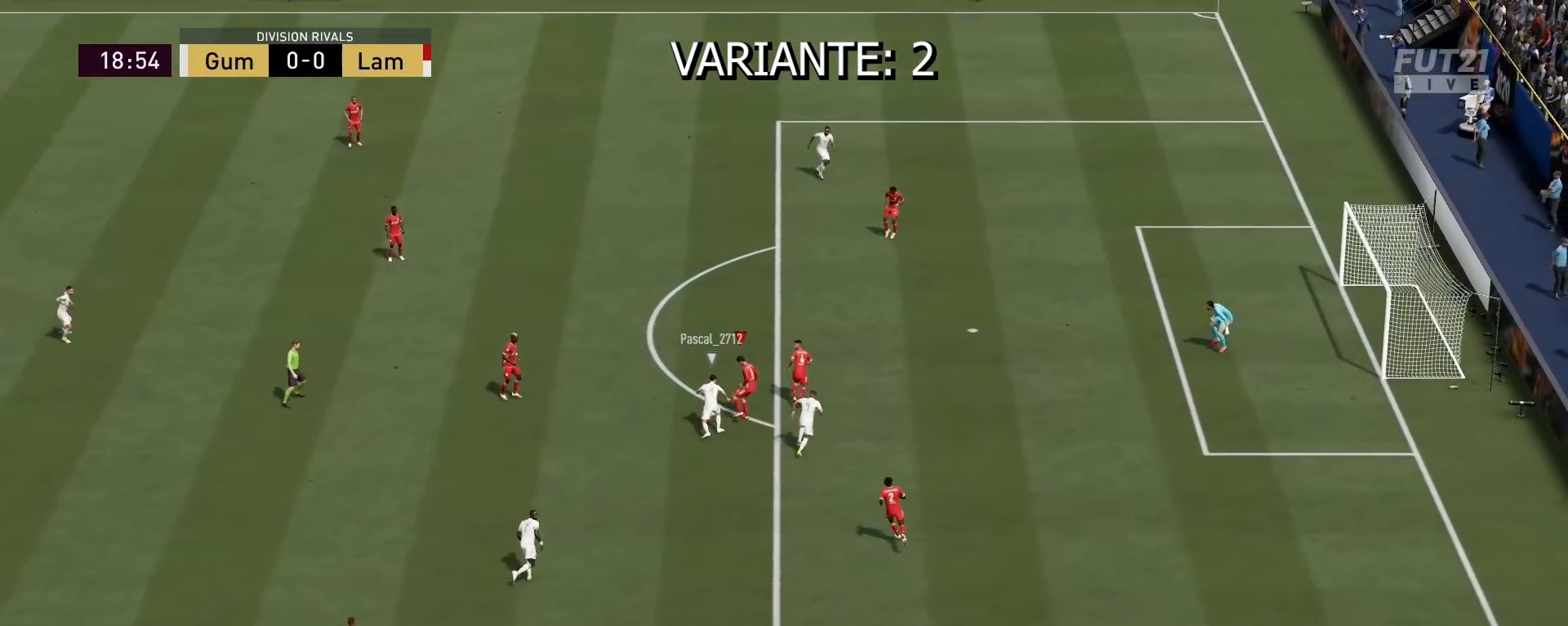
{"buttons": ["R2"], "left_stick": "left", "right_stick": "center", "events": []}
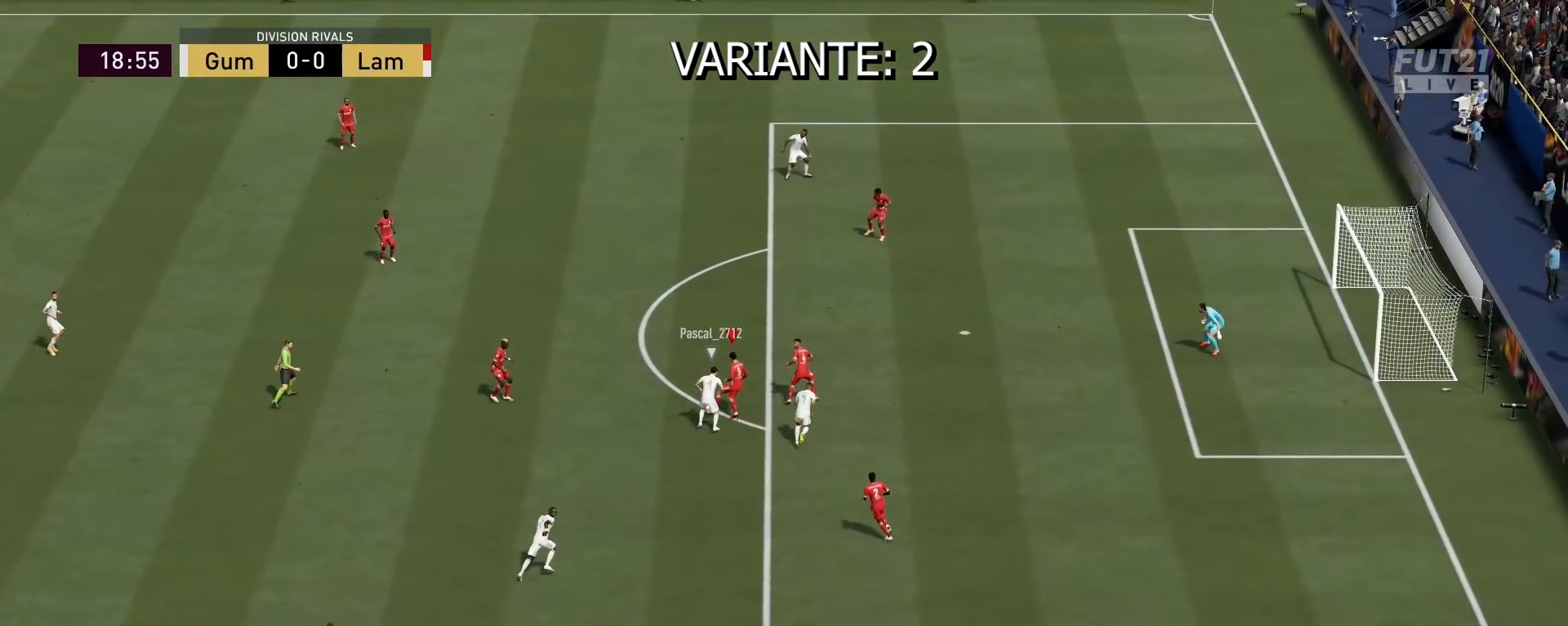
{"buttons": ["R2"], "left_stick": "left", "right_stick": "center", "events": [[67, "CROSS", "down"], [400, "CROSS", "up"]]}
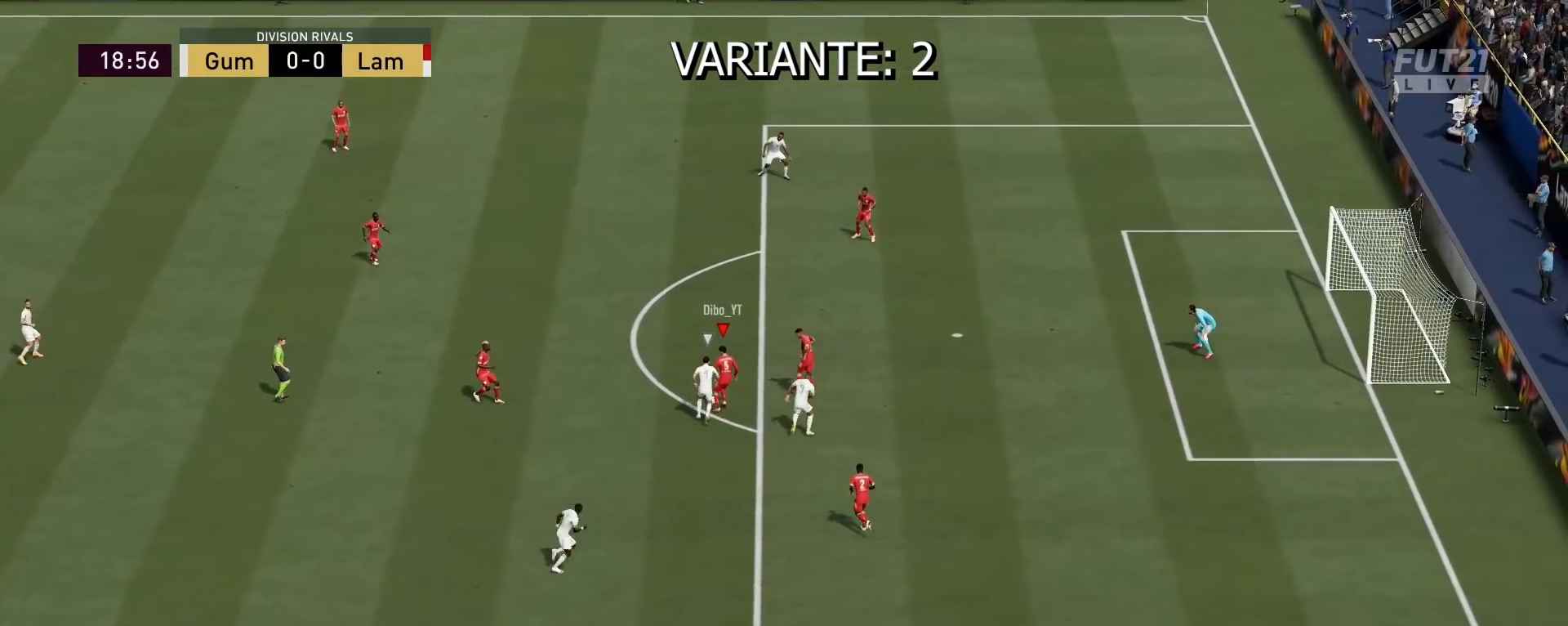
{"buttons": ["R2"], "left_stick": "left", "right_stick": "center", "events": []}
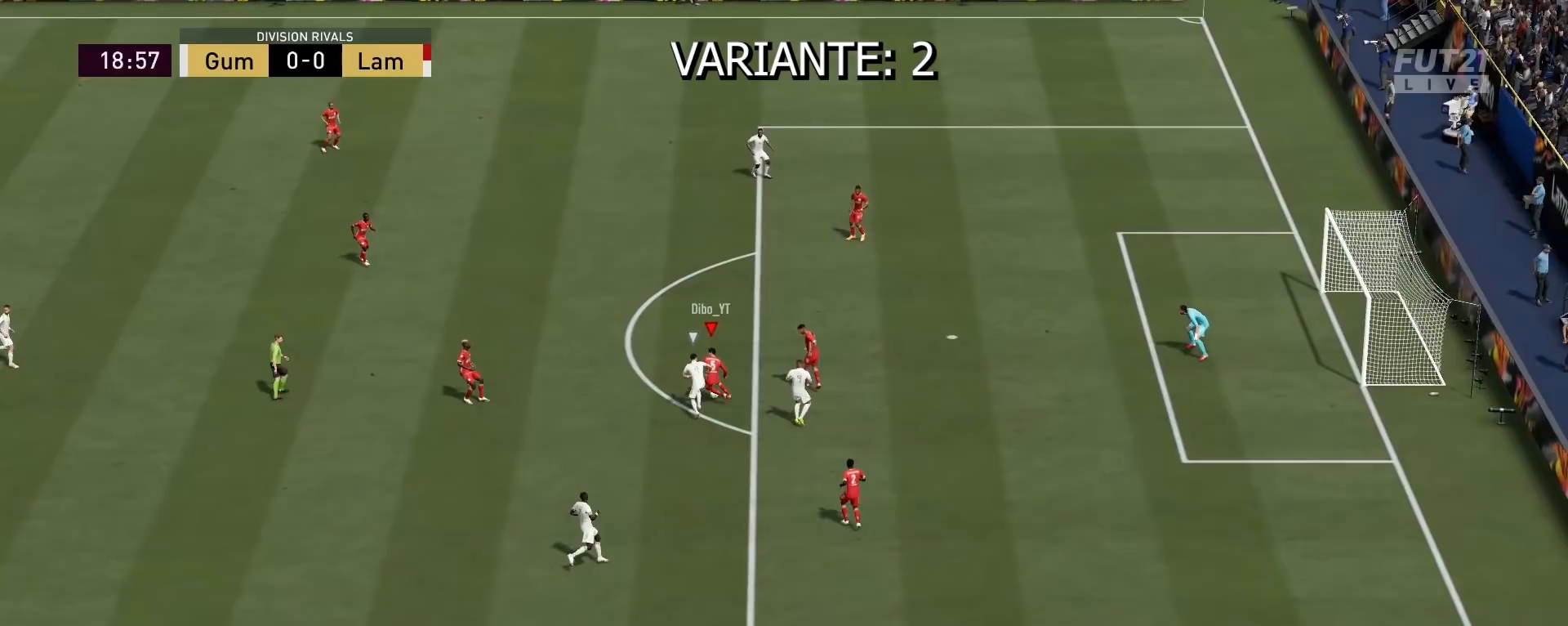
{"buttons": ["R2"], "left_stick": "left", "right_stick": "center", "events": []}
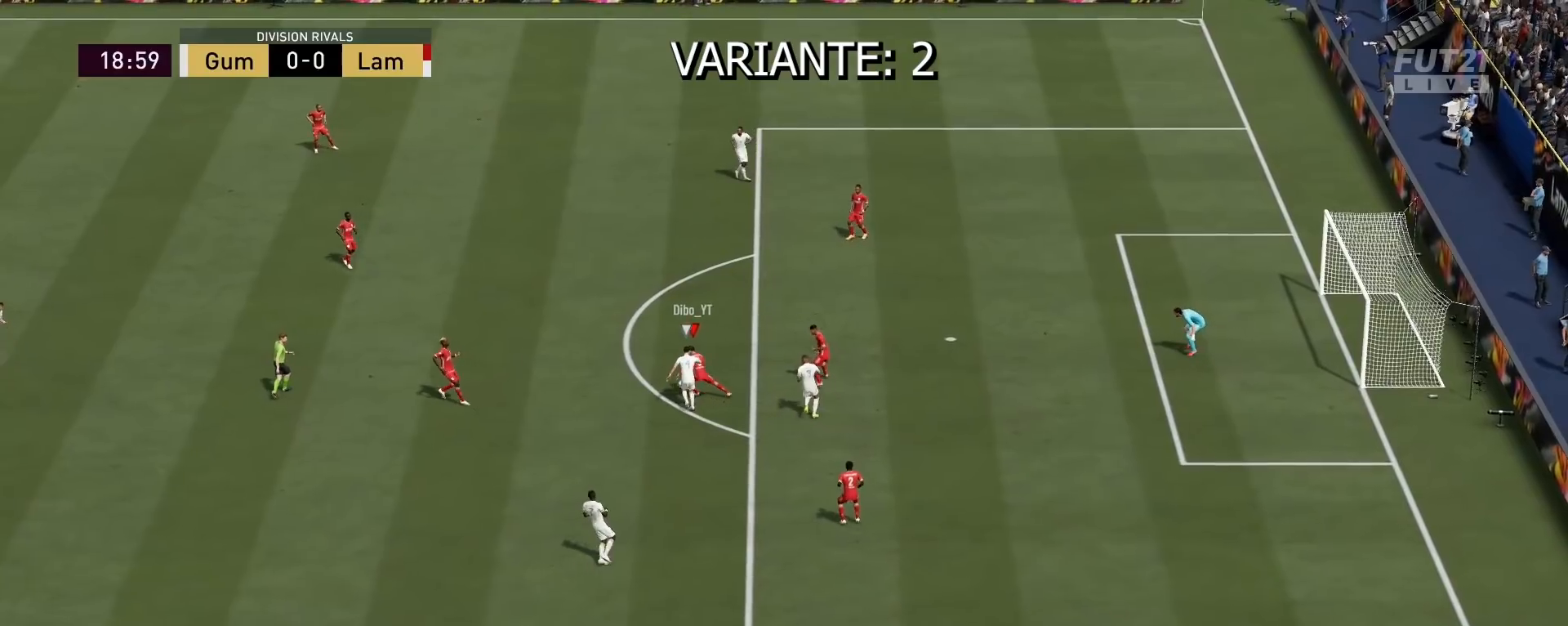
{"buttons": ["R2"], "left_stick": "left", "right_stick": "center", "events": []}
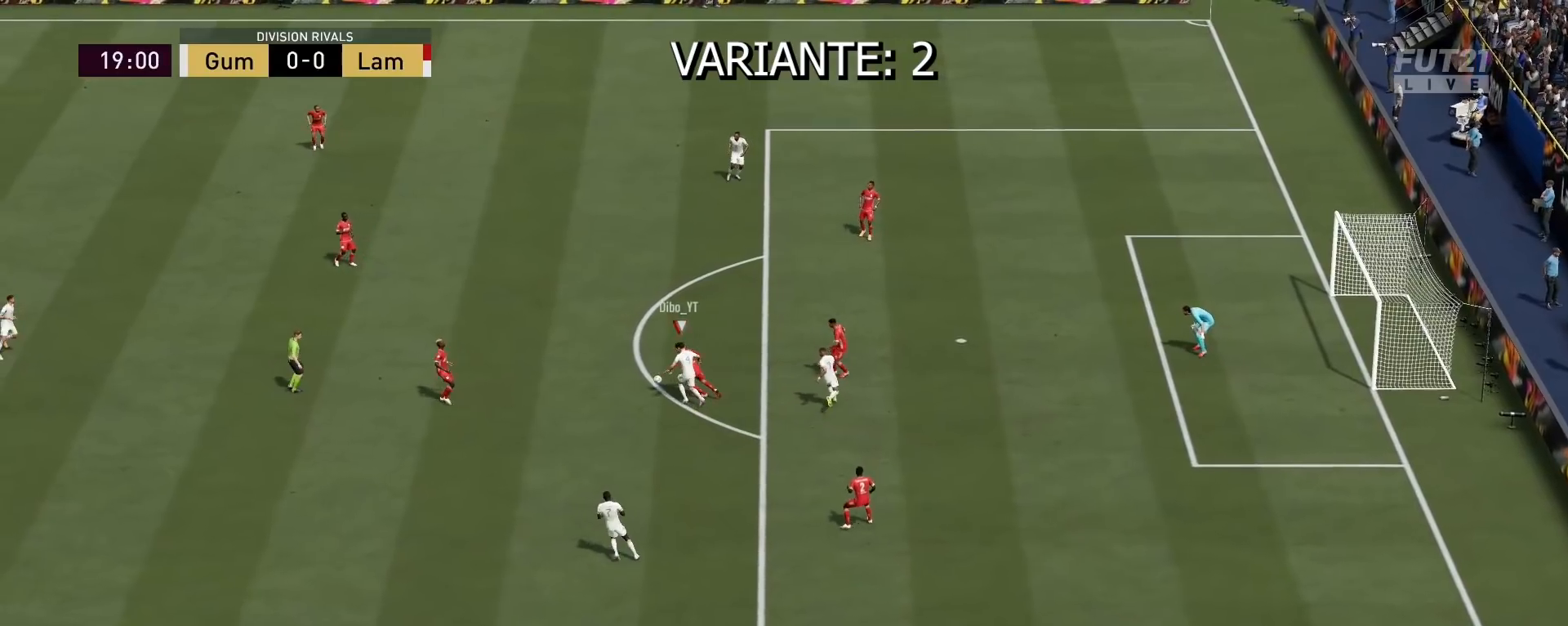
{"buttons": ["R2"], "left_stick": "left", "right_stick": "center", "events": []}
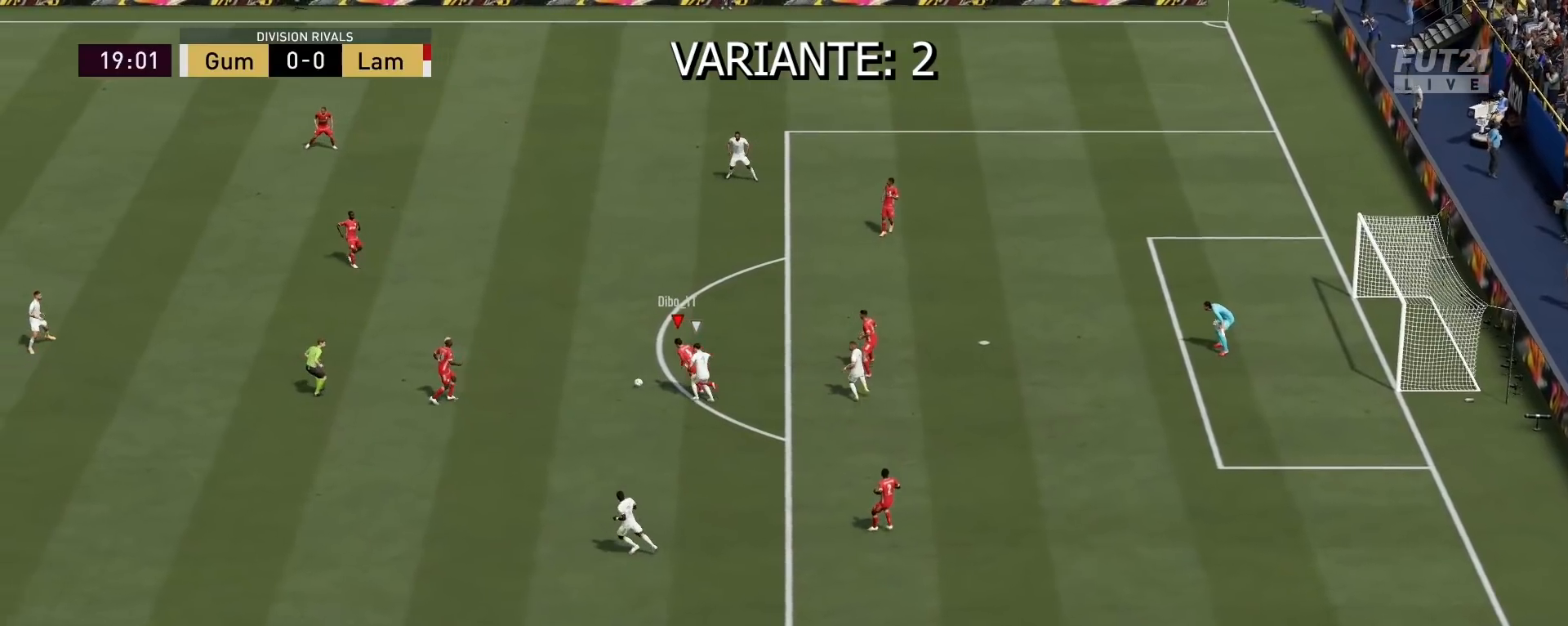
{"buttons": ["R2"], "left_stick": "left", "right_stick": "center", "events": []}